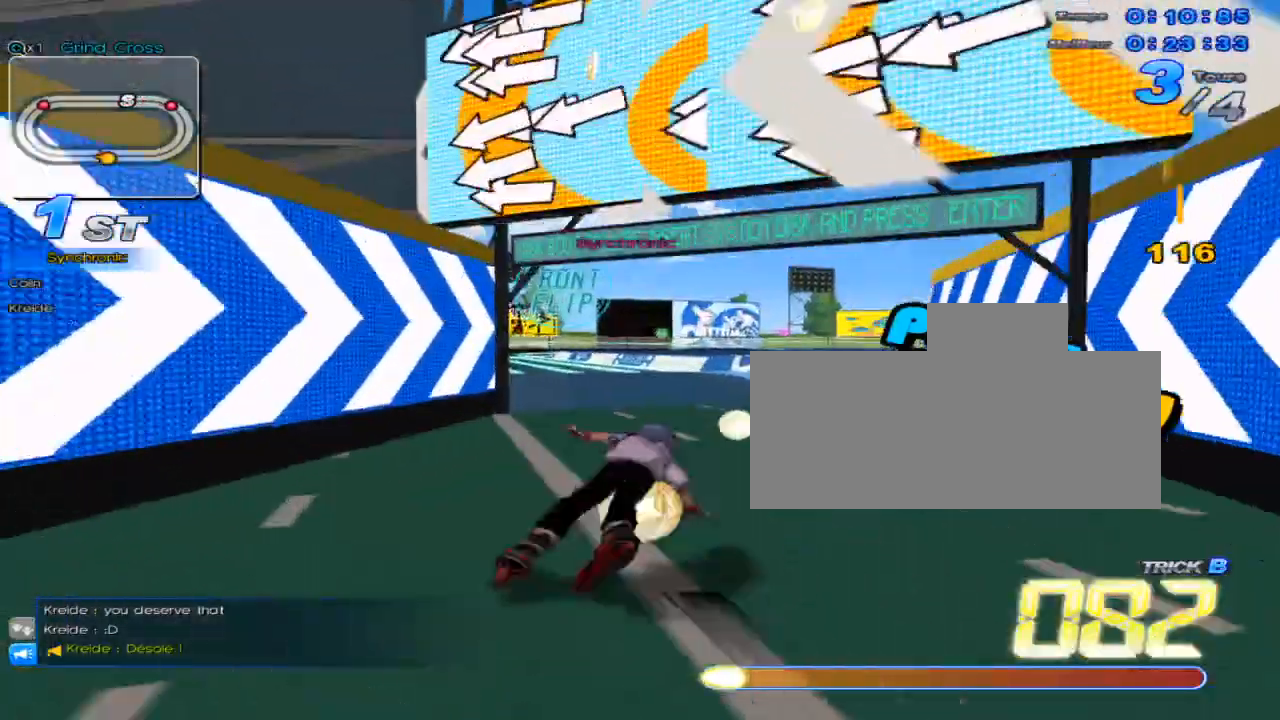
Gameplay with keyboard; each line is a JSON object with the keys held at the frame after it. "events" lists presses ("down") and releases ("up") of "c", "down", "left", "right", "up", "w" and "x" between this image and that frame as [ms after this image, input, new state], when the widget could be followed in between. No other keys are recorded. Mouse input is not recorded.
{"keys": ["up", "w"], "events": [[66, "w", "down"], [100, "w", "up"], [150, "left", "down"], [217, "w", "down"], [283, "left", "up"], [283, "w", "up"], [350, "w", "down"]]}
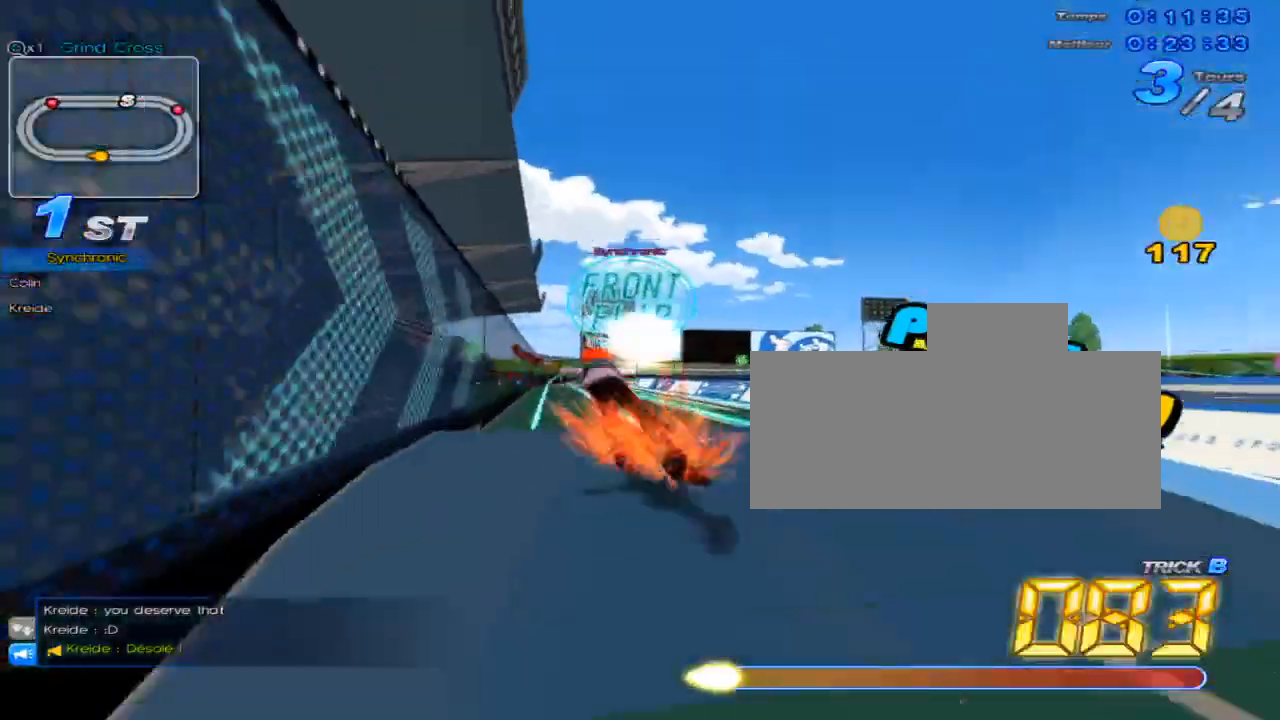
{"keys": ["c", "up", "x"], "events": [[84, "x", "down"], [167, "c", "down"], [200, "w", "up"], [334, "left", "down"], [467, "left", "up"]]}
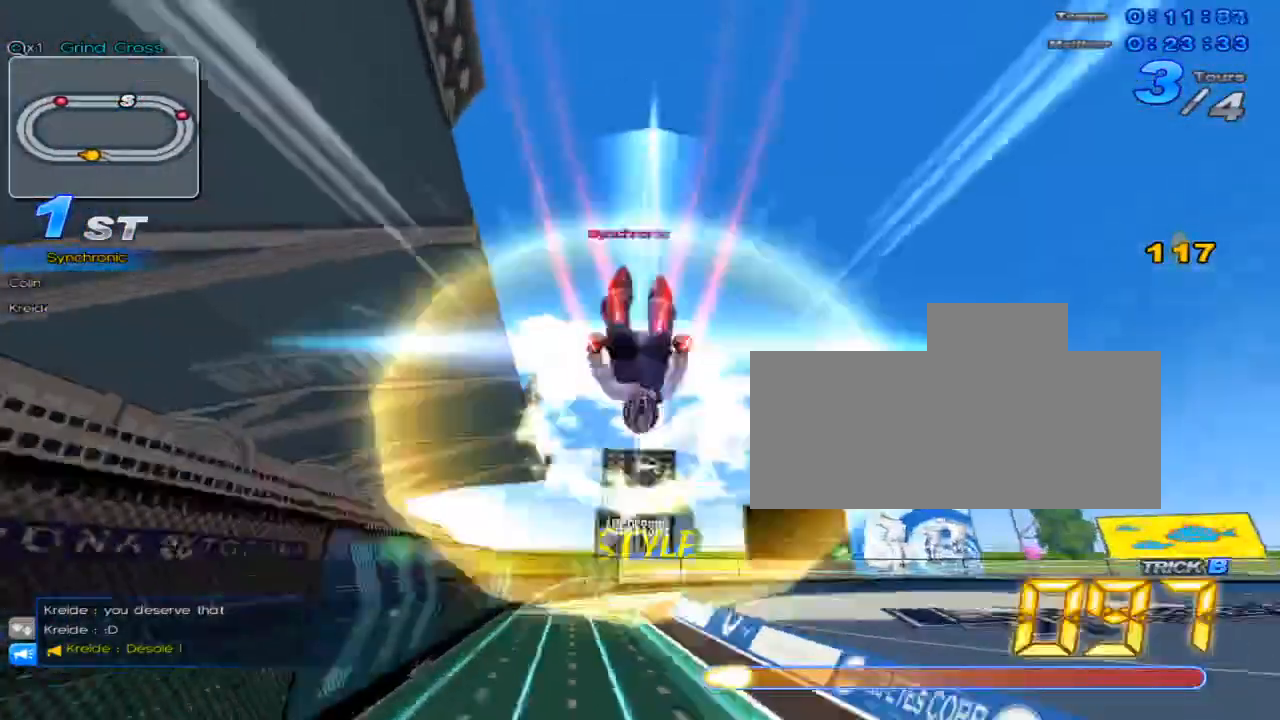
{"keys": ["up", "x"], "events": [[417, "c", "up"]]}
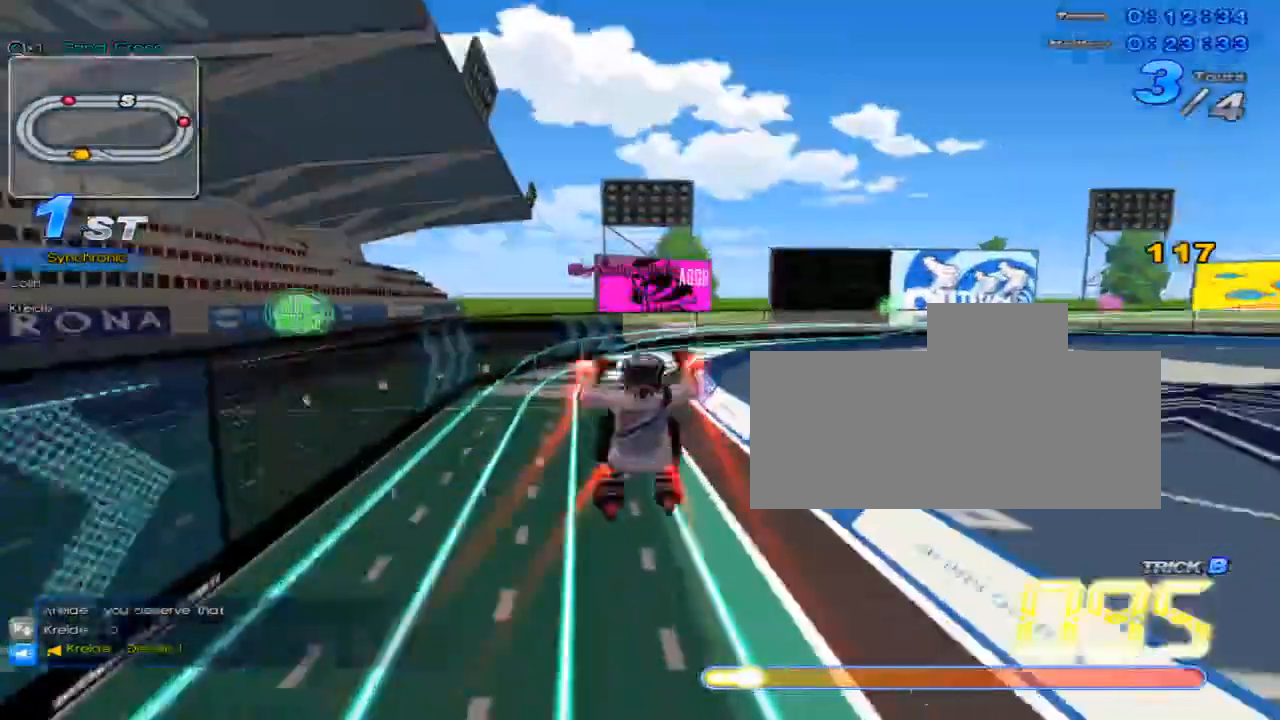
{"keys": ["up"], "events": [[17, "c", "down"], [267, "right", "down"], [300, "right", "up"], [501, "c", "up"], [501, "x", "up"]]}
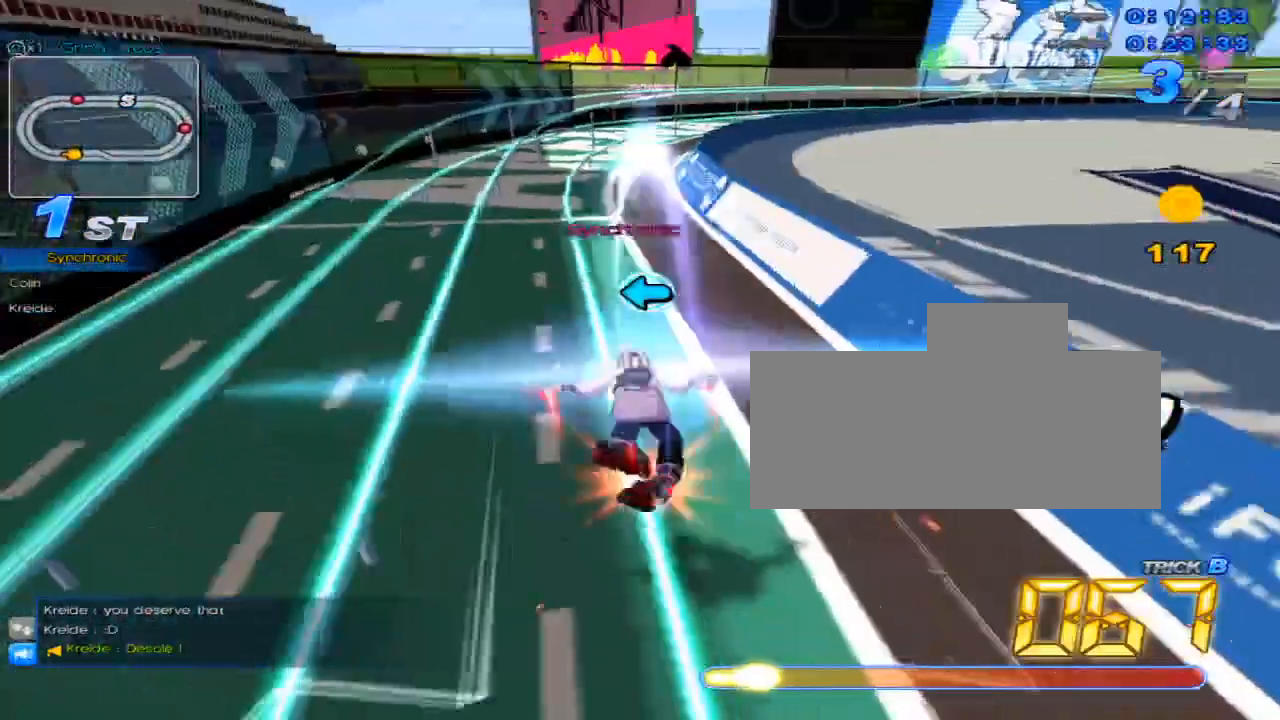
{"keys": ["up"], "events": [[100, "up", "up"], [250, "left", "down"], [317, "w", "down"], [350, "left", "up"], [350, "up", "down"], [350, "x", "down"], [383, "c", "down"], [417, "w", "up"], [417, "x", "up"], [450, "c", "up"]]}
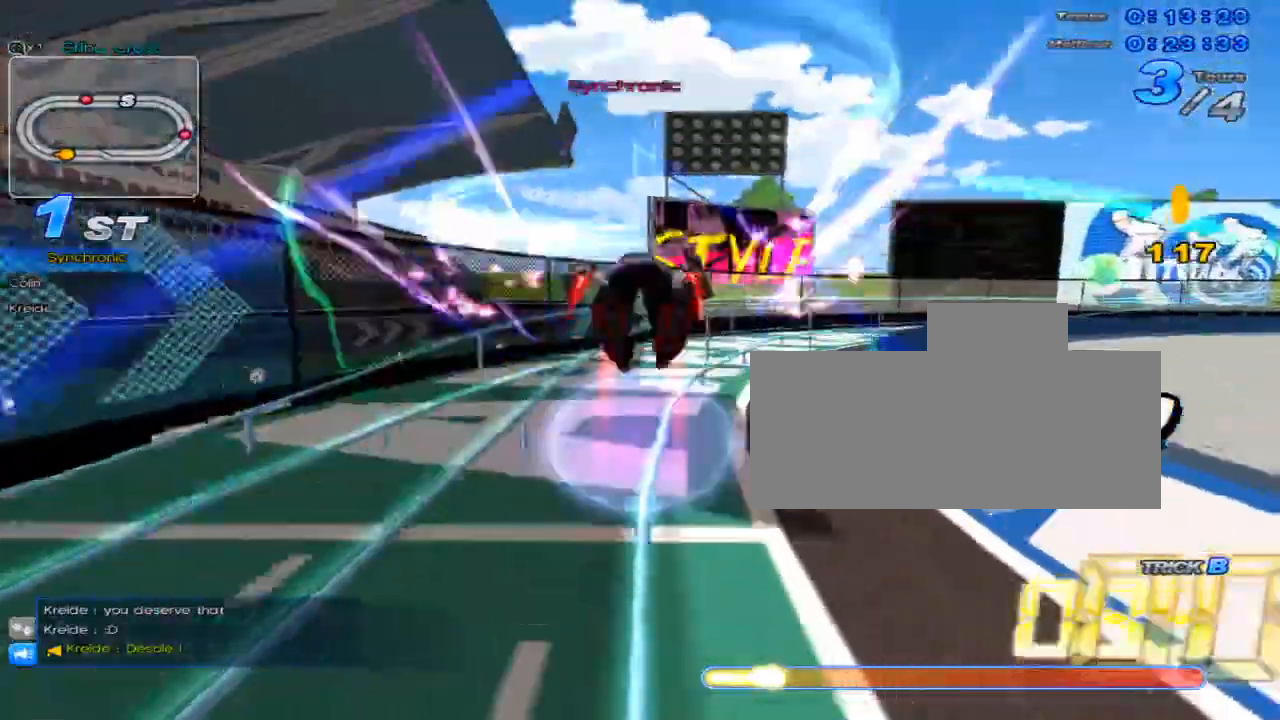
{"keys": ["up", "w", "x"], "events": [[67, "right", "down"], [300, "right", "up"], [434, "w", "down"], [501, "x", "down"]]}
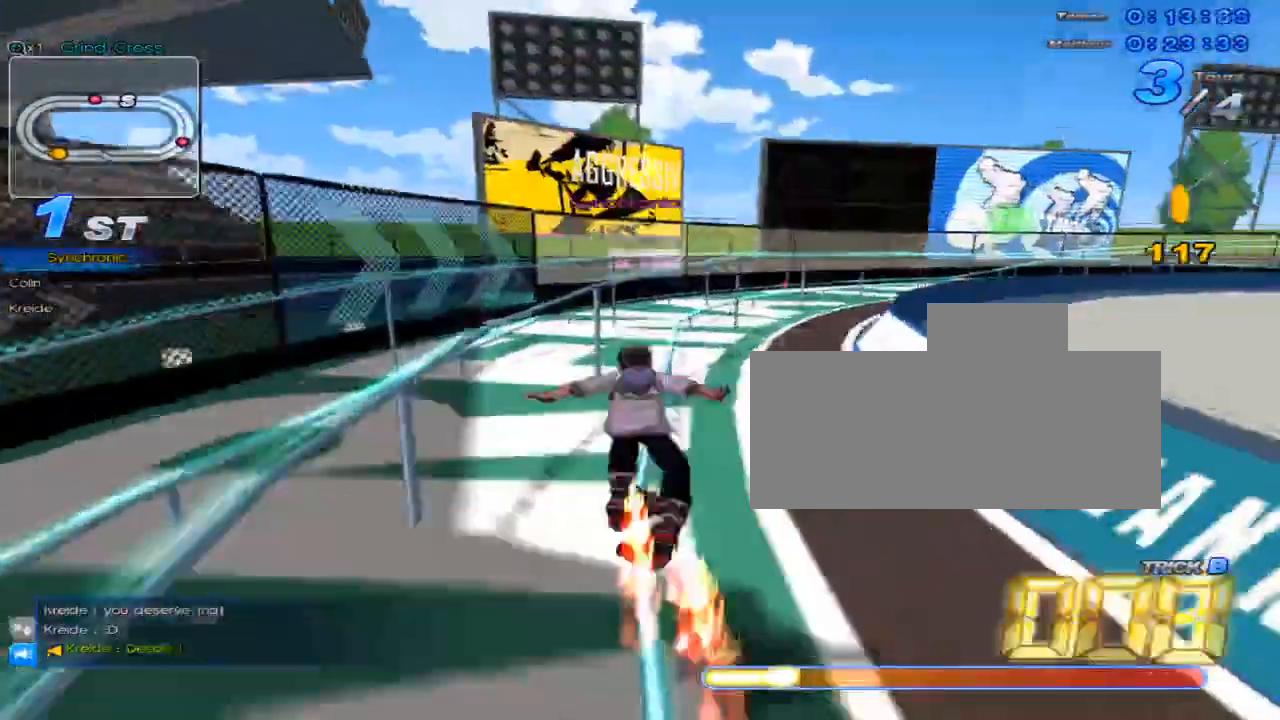
{"keys": ["up"], "events": [[50, "c", "down"], [83, "right", "down"], [83, "w", "up"], [317, "c", "up"], [317, "x", "up"], [467, "right", "up"]]}
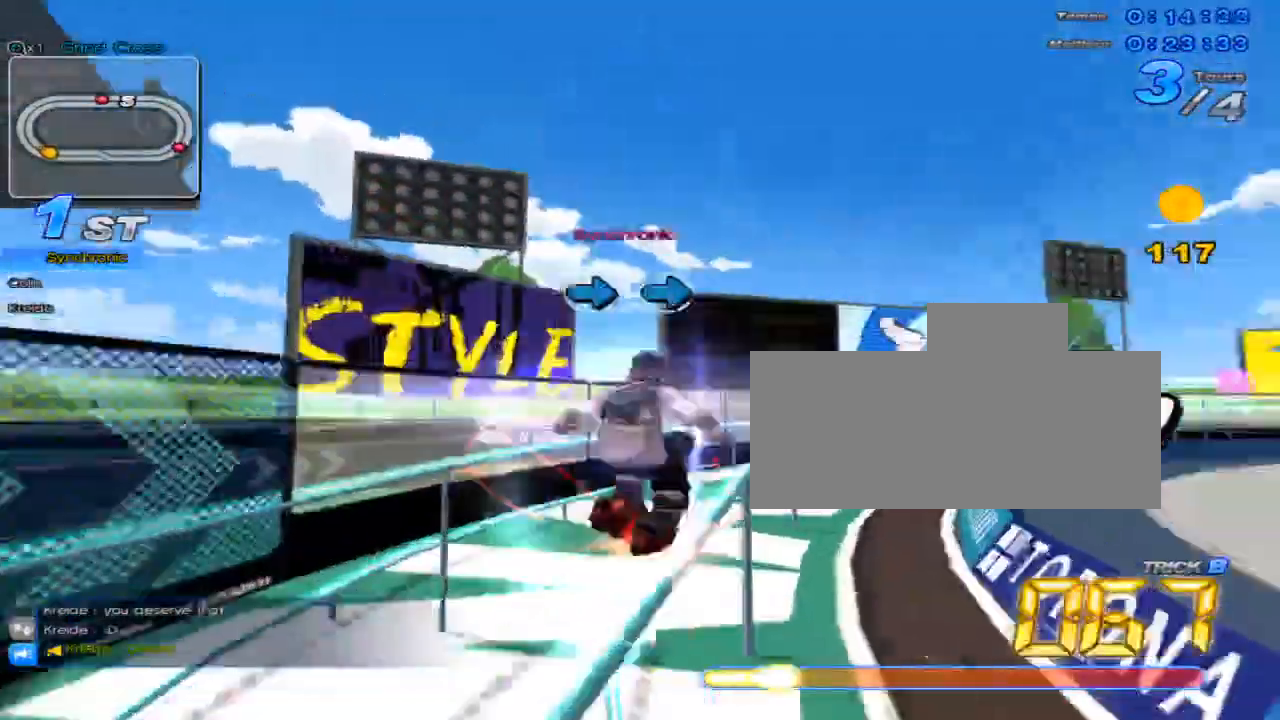
{"keys": ["right", "up"], "events": [[67, "w", "down"], [134, "x", "down"], [167, "c", "down"], [200, "w", "up"], [267, "c", "up"], [267, "x", "up"], [351, "right", "down"]]}
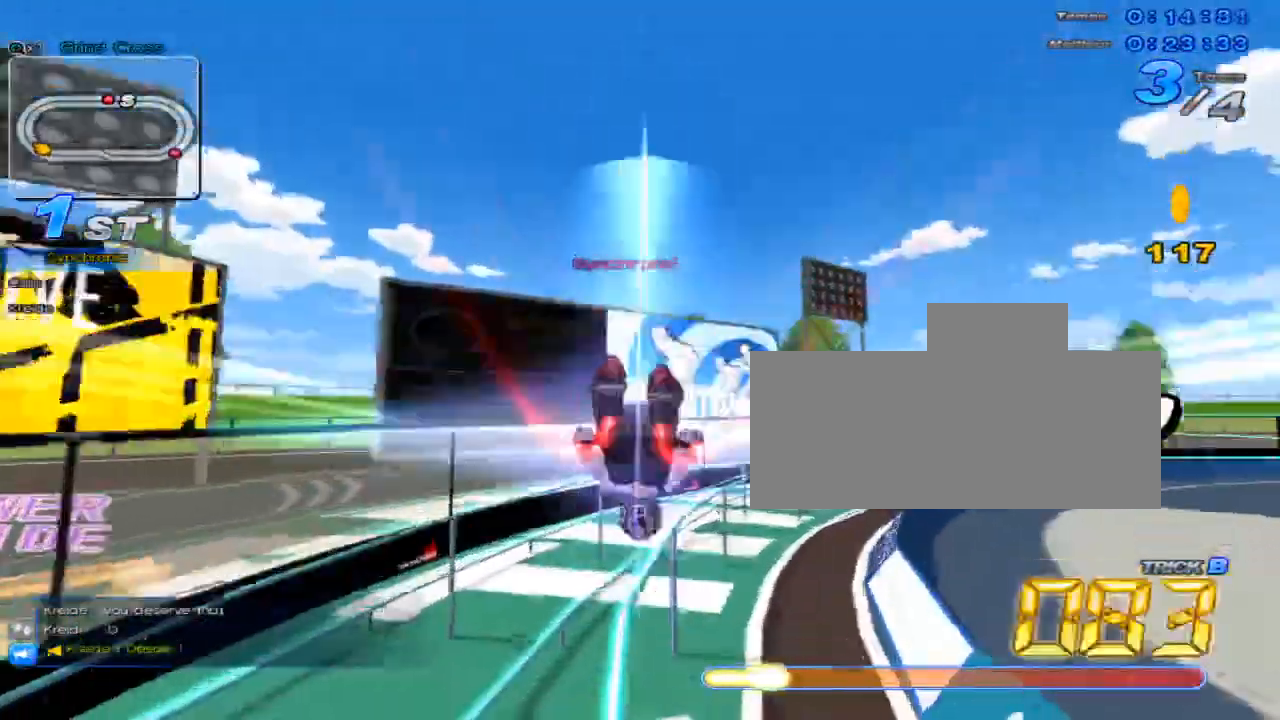
{"keys": ["up"], "events": [[16, "right", "up"], [217, "right", "down"], [267, "w", "down"], [333, "x", "down"], [367, "c", "down"], [367, "right", "up"], [400, "w", "up"], [500, "c", "up"], [500, "x", "up"]]}
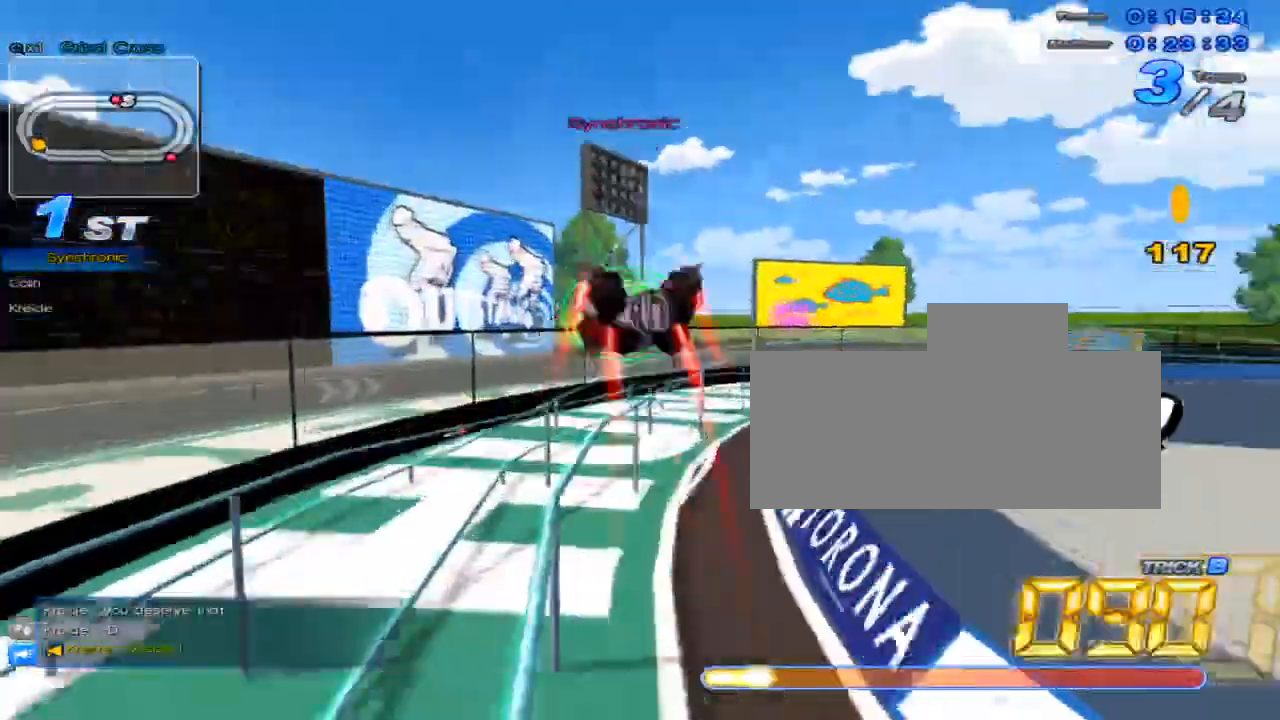
{"keys": ["up"], "events": []}
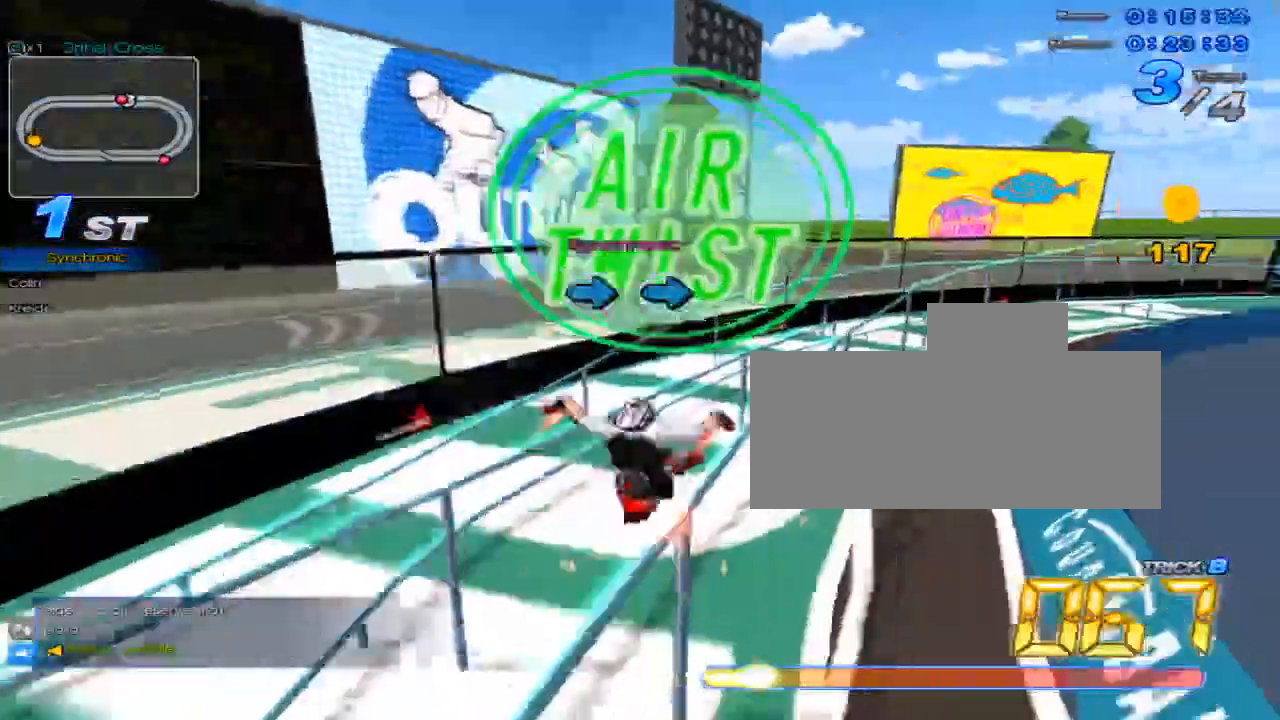
{"keys": ["up"], "events": [[16, "right", "down"], [16, "w", "down"], [50, "x", "down"], [100, "c", "down"], [133, "right", "up"], [133, "w", "up"], [400, "c", "up"], [400, "x", "up"]]}
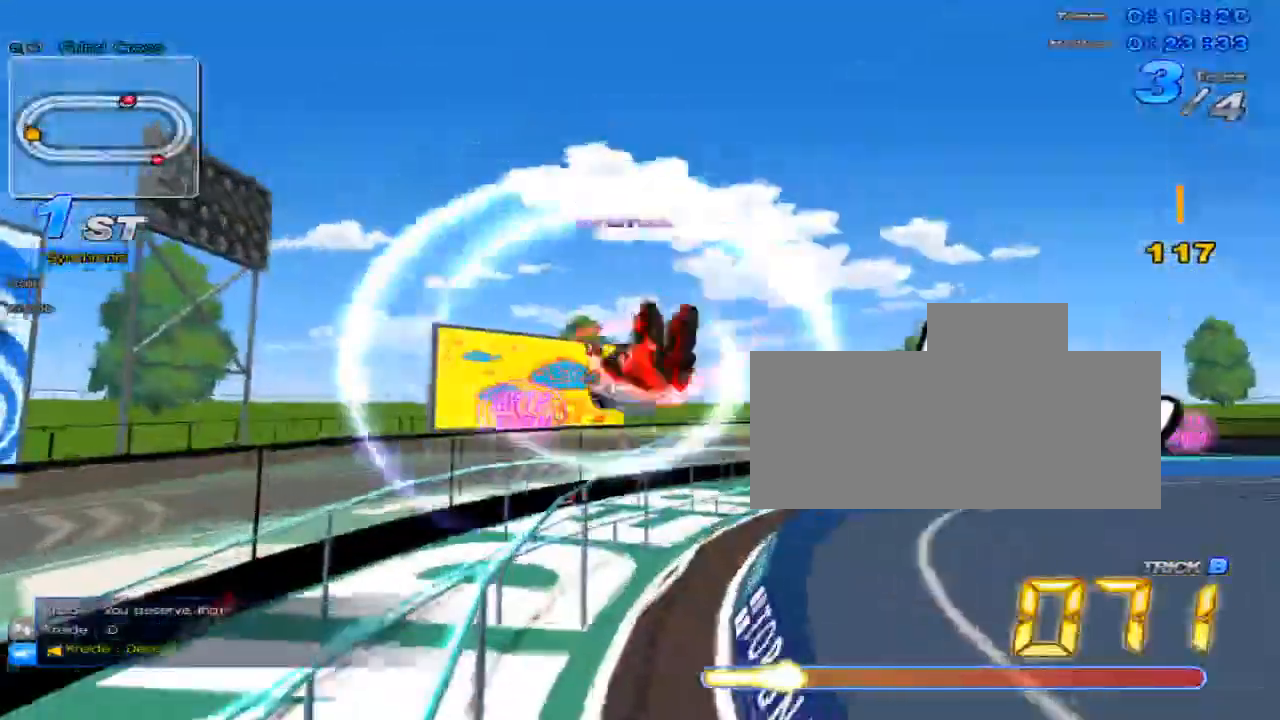
{"keys": ["right", "up"], "events": [[134, "right", "down"]]}
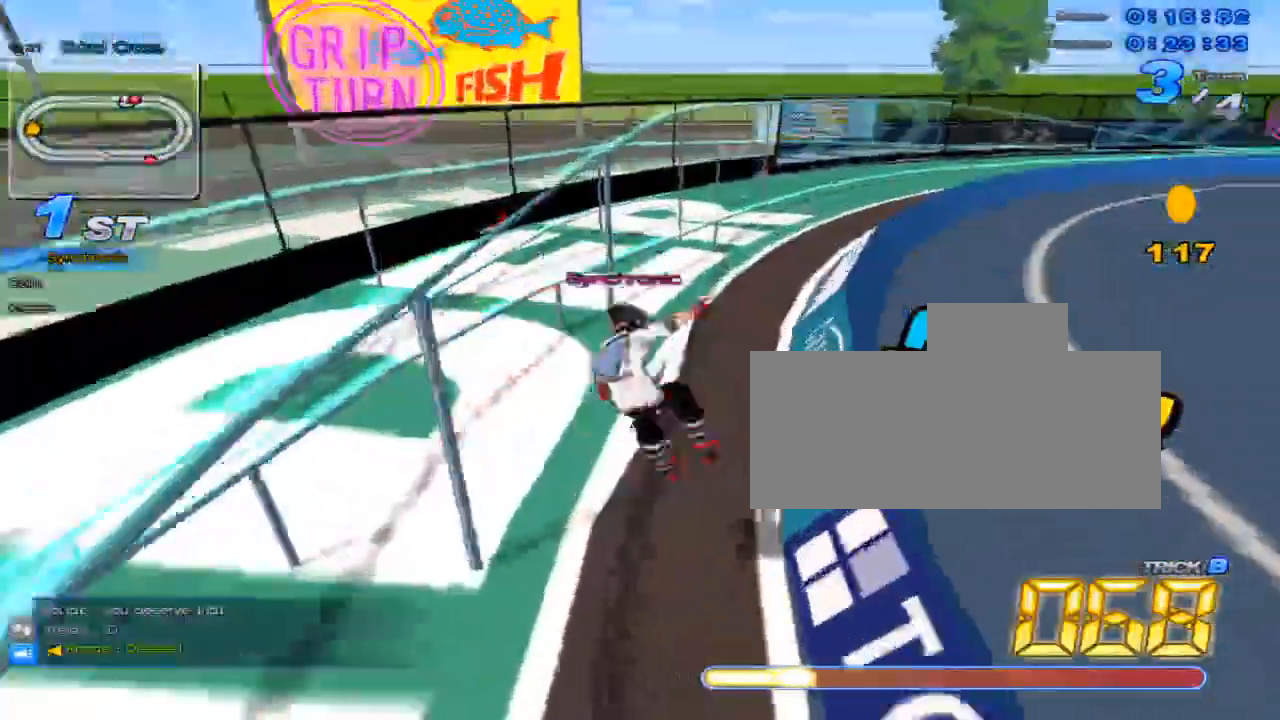
{"keys": ["right", "up"], "events": [[116, "right", "up"], [183, "w", "down"], [250, "x", "down"], [283, "c", "down"], [333, "w", "up"], [433, "c", "up"], [433, "right", "down"], [433, "x", "up"]]}
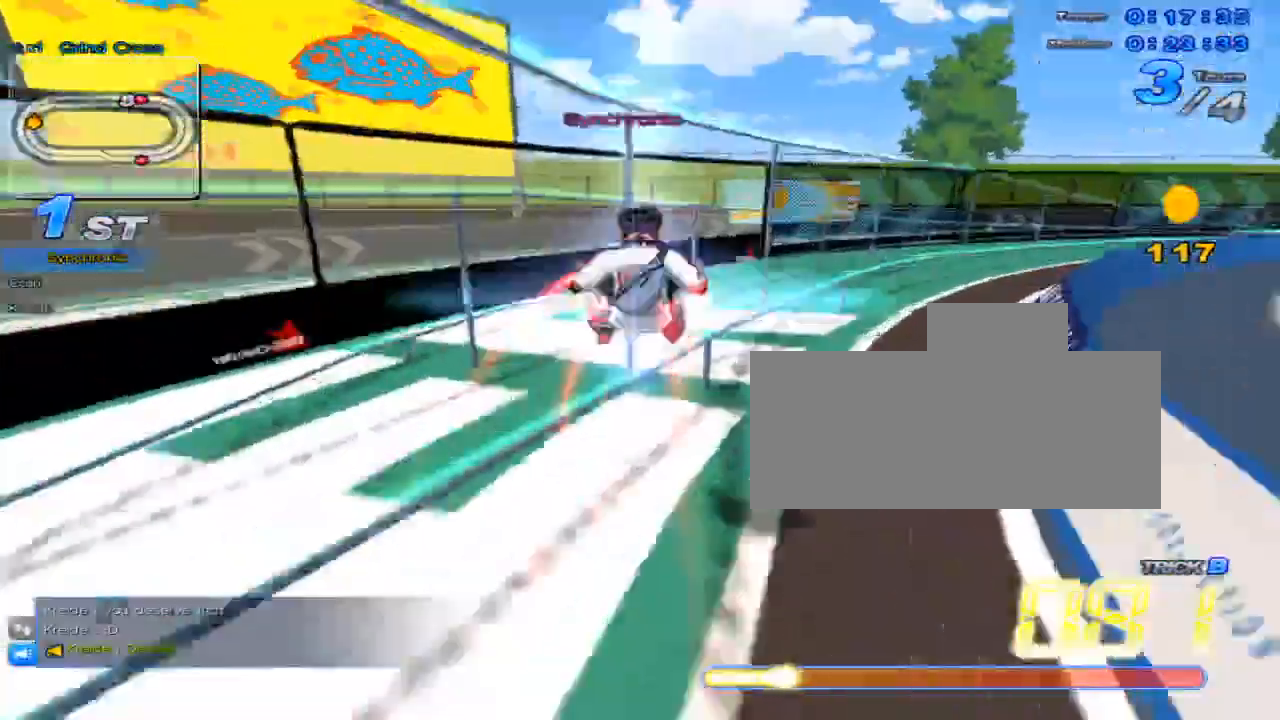
{"keys": ["up"], "events": [[100, "right", "up"], [384, "up", "up"], [501, "up", "down"]]}
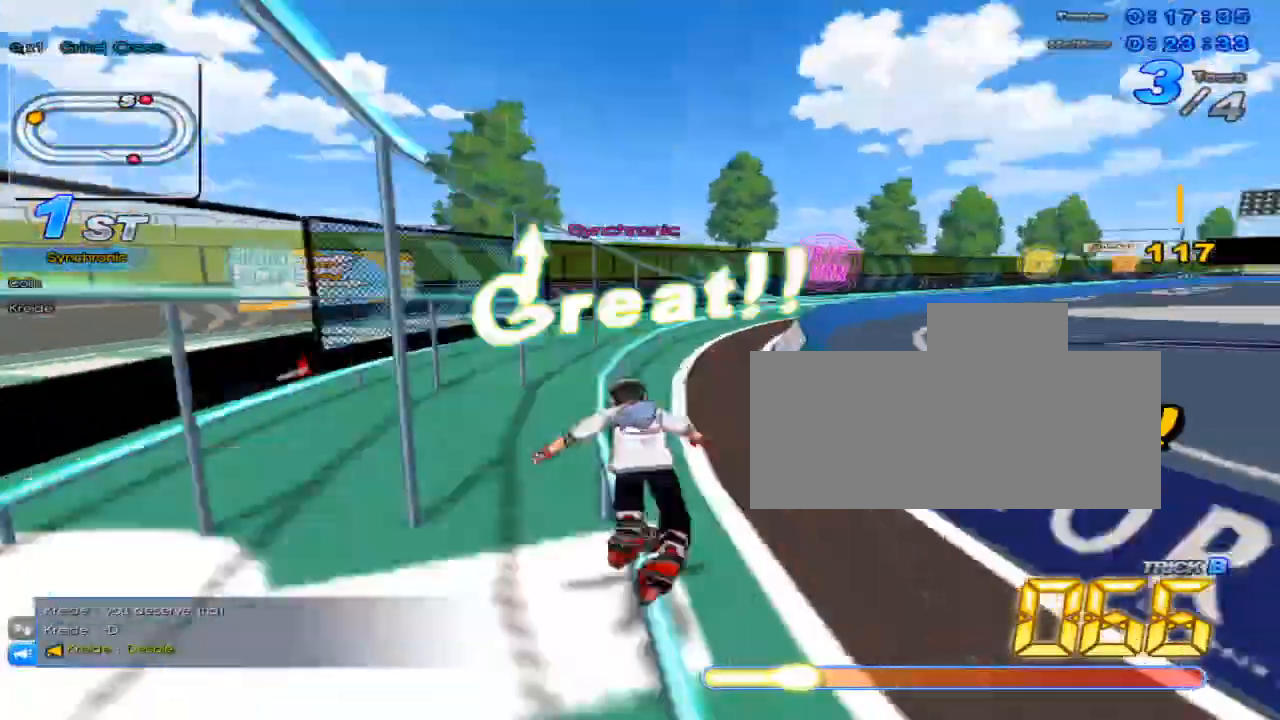
{"keys": ["up"], "events": [[217, "right", "down"], [217, "w", "down"], [217, "x", "down"], [317, "c", "down"], [383, "c", "up"], [383, "right", "up"], [383, "w", "up"], [383, "x", "up"]]}
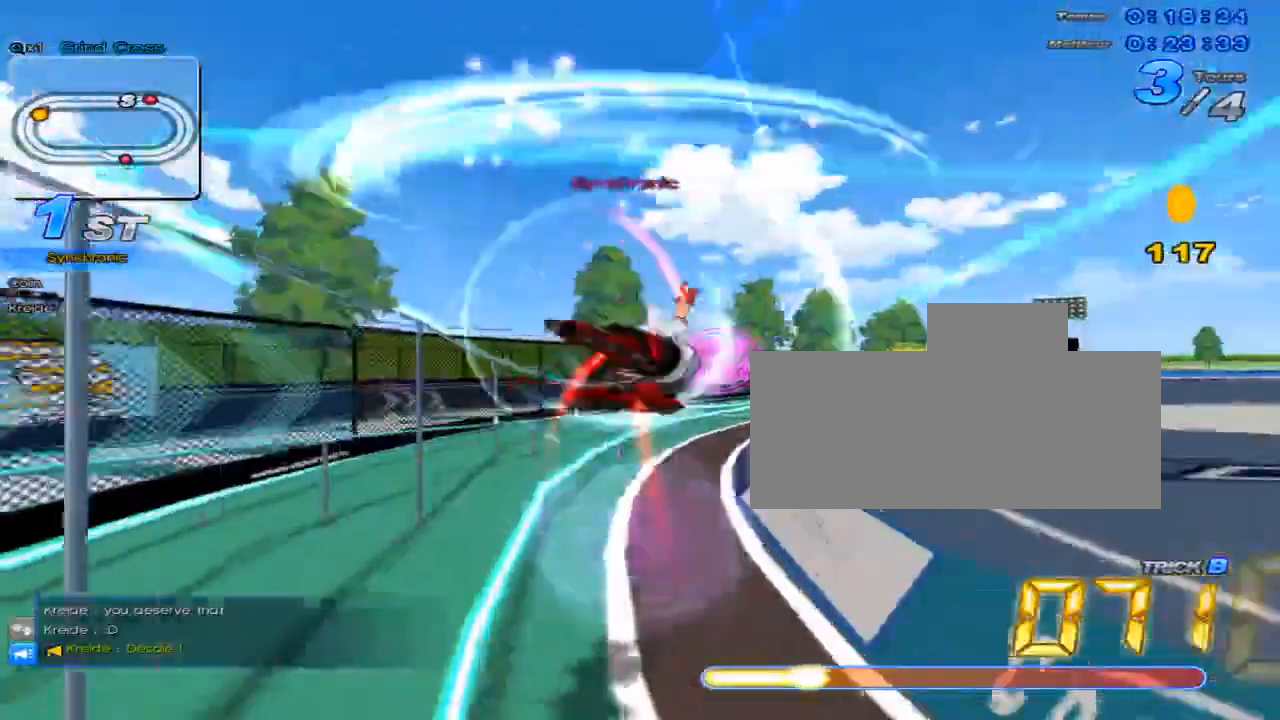
{"keys": ["c", "up", "w", "x"], "events": [[17, "left", "down"], [317, "left", "up"], [418, "w", "down"], [468, "x", "down"], [484, "c", "down"]]}
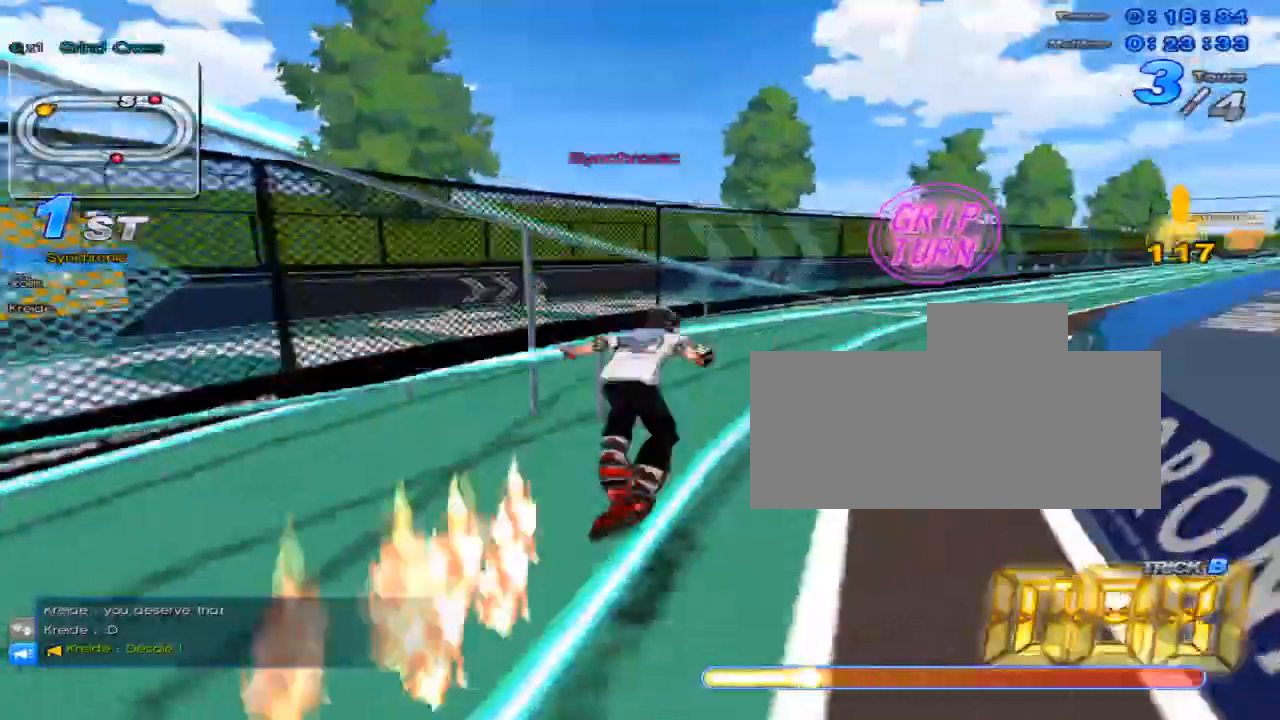
{"keys": ["up"], "events": [[67, "w", "up"], [100, "c", "up"], [100, "x", "up"]]}
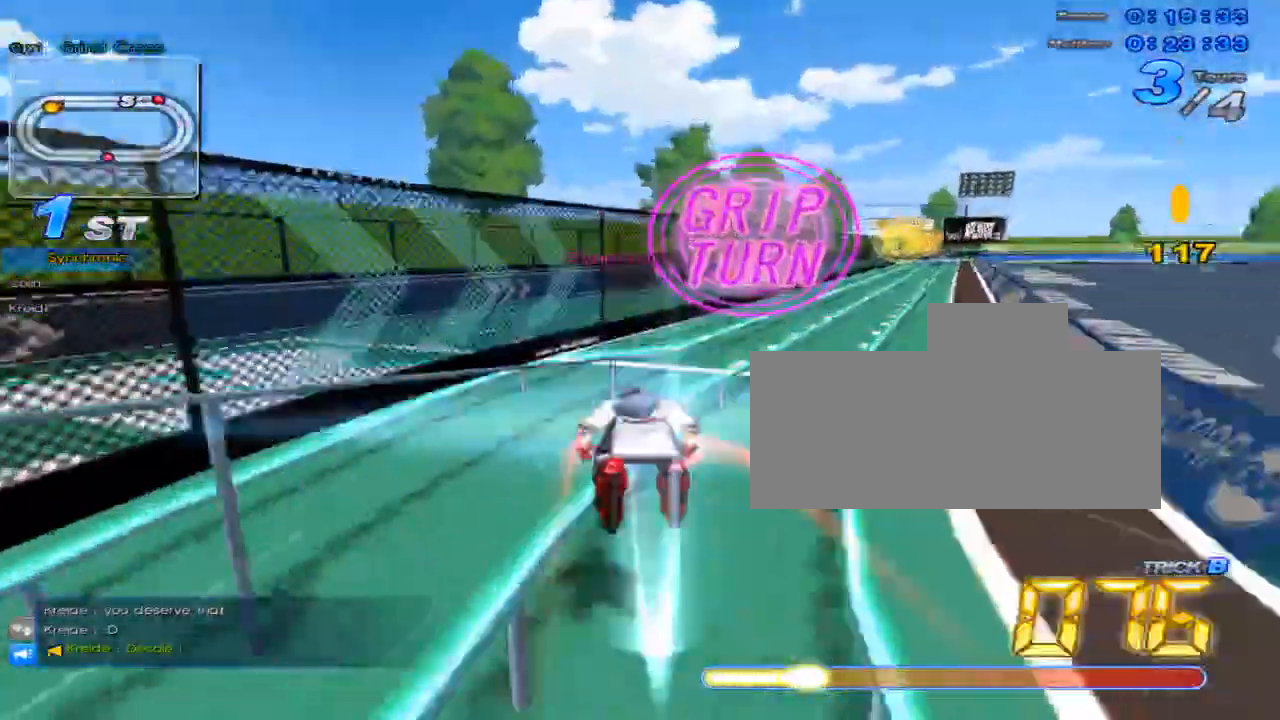
{"keys": ["right", "up"], "events": [[67, "w", "down"], [151, "x", "down"], [184, "c", "down"], [217, "w", "up"], [251, "c", "up"], [251, "right", "down"], [251, "x", "up"]]}
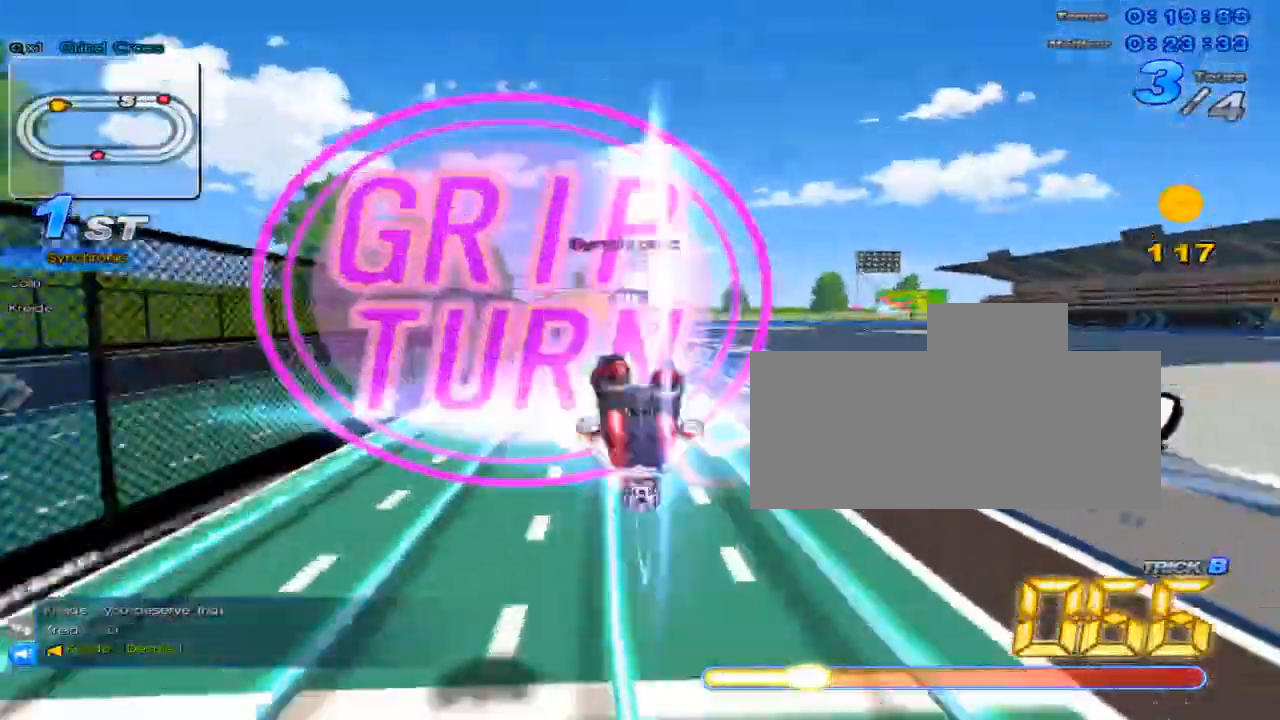
{"keys": ["up"], "events": [[67, "right", "up"], [267, "w", "down"], [300, "x", "down"], [334, "c", "down"], [367, "w", "up"], [417, "c", "up"], [417, "x", "up"]]}
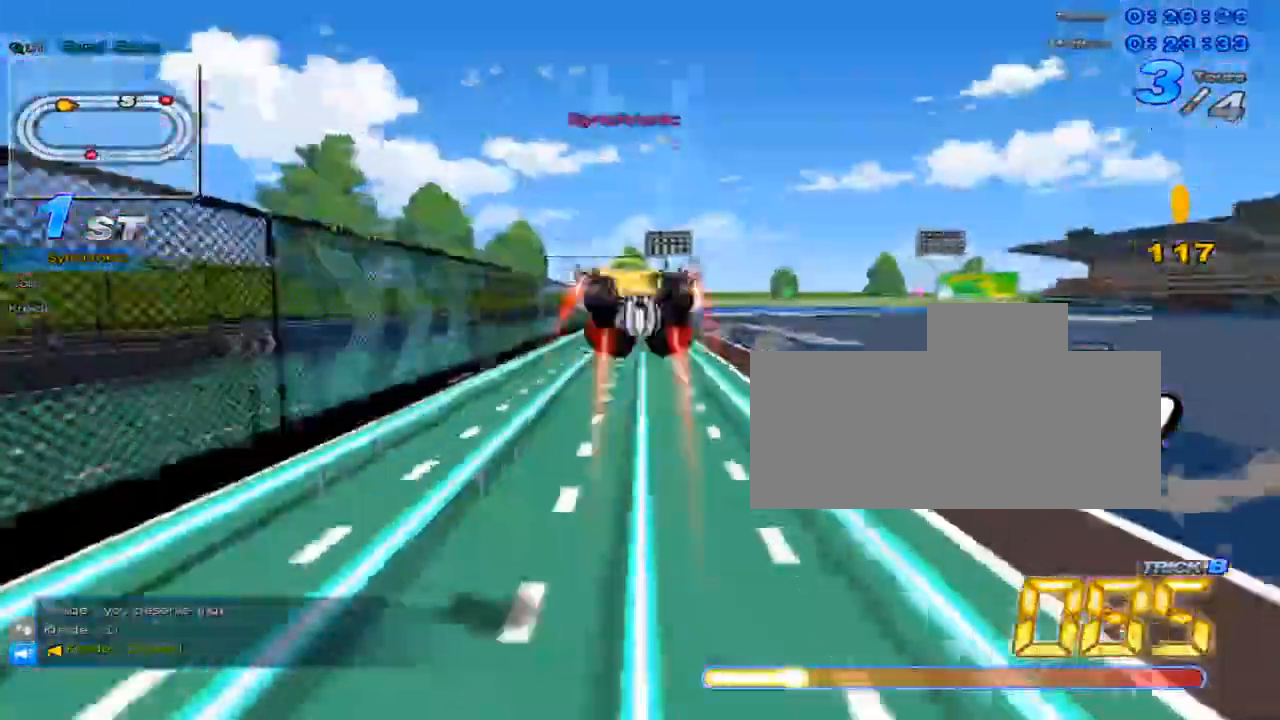
{"keys": ["c", "up"], "events": [[384, "w", "down"], [434, "x", "down"], [468, "c", "down"], [501, "w", "up"], [501, "x", "up"]]}
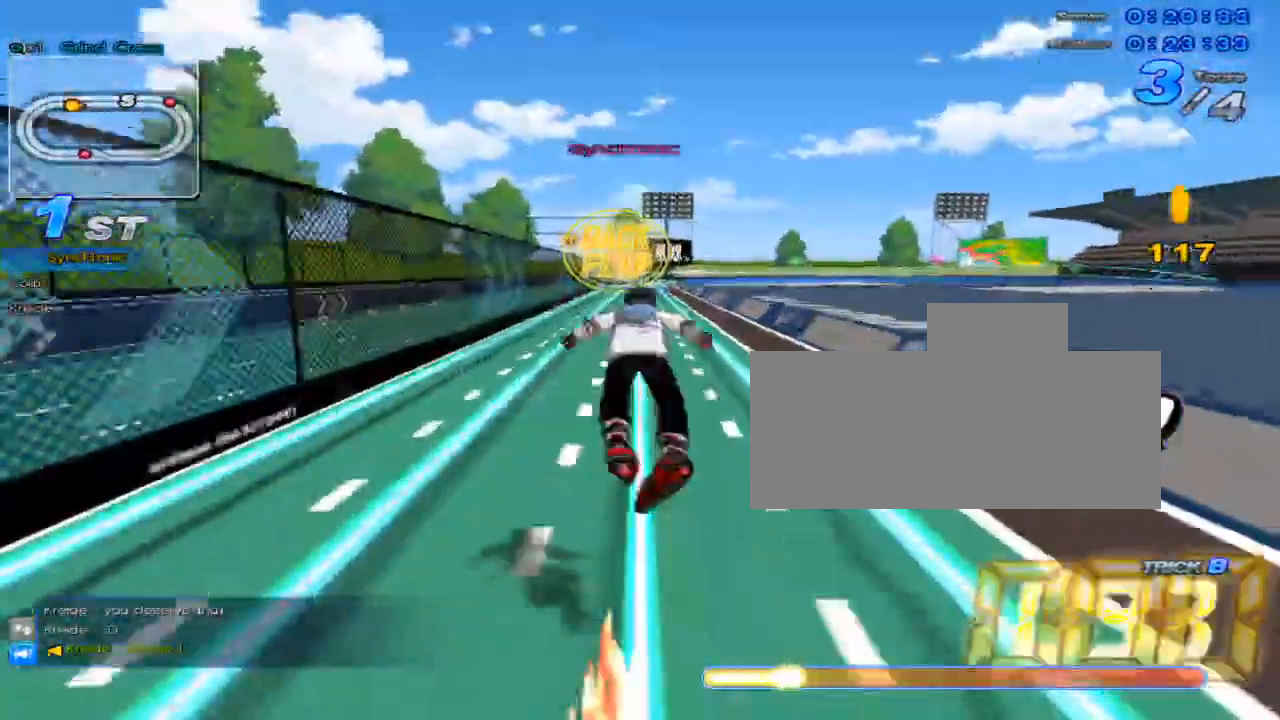
{"keys": ["up", "w"], "events": [[33, "c", "up"], [500, "w", "down"]]}
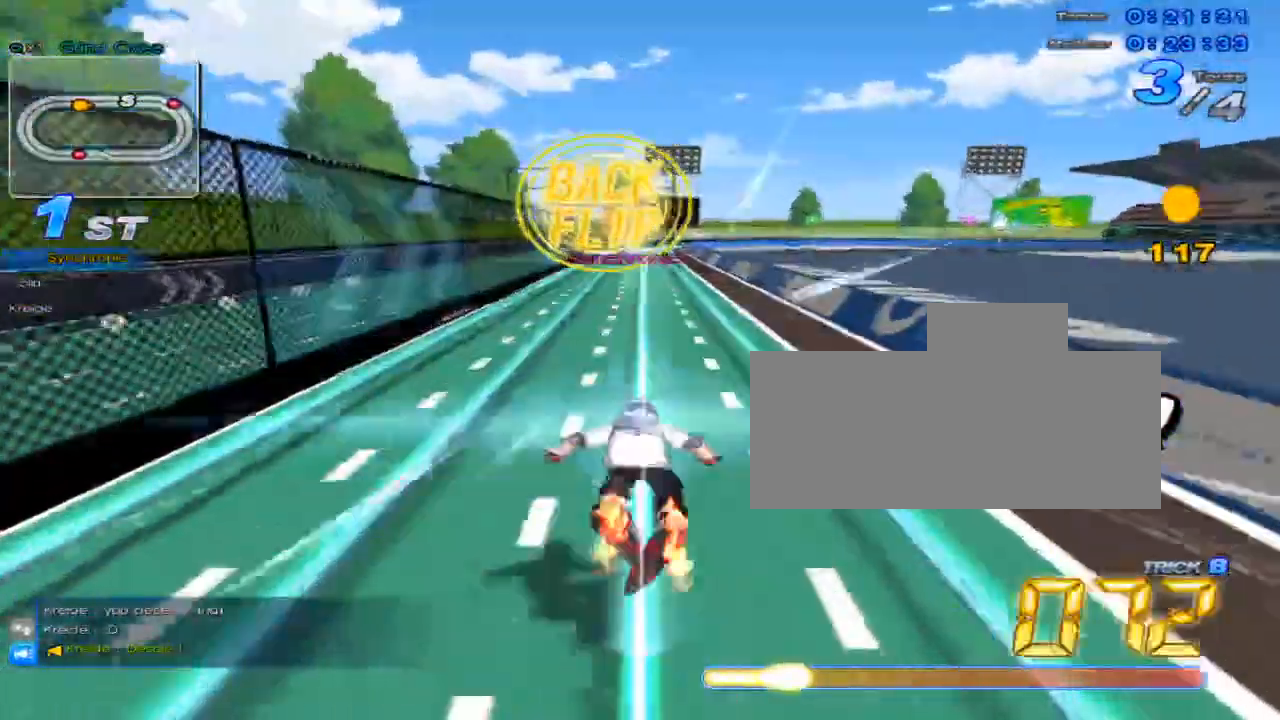
{"keys": ["up"], "events": [[51, "x", "down"], [84, "c", "down"], [117, "w", "up"], [151, "c", "up"], [151, "x", "up"]]}
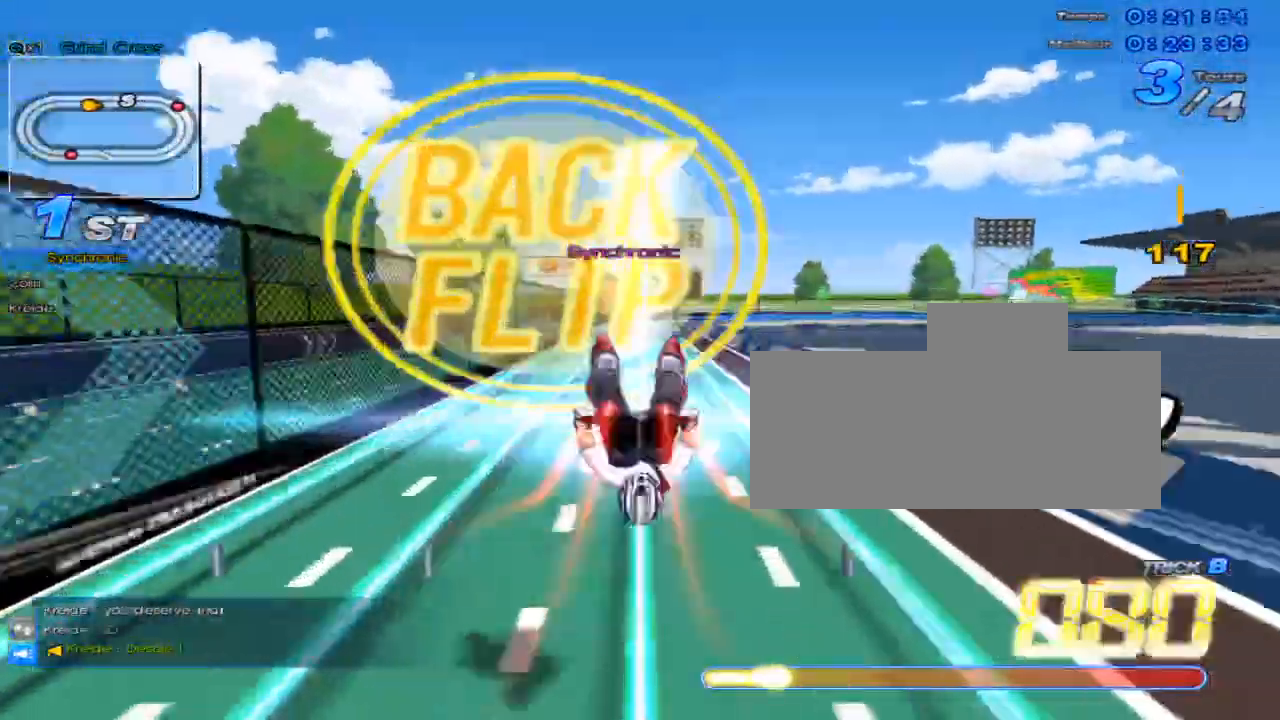
{"keys": ["up"], "events": [[100, "w", "down"], [133, "x", "down"], [200, "c", "down"], [200, "w", "up"], [284, "c", "up"], [284, "x", "up"]]}
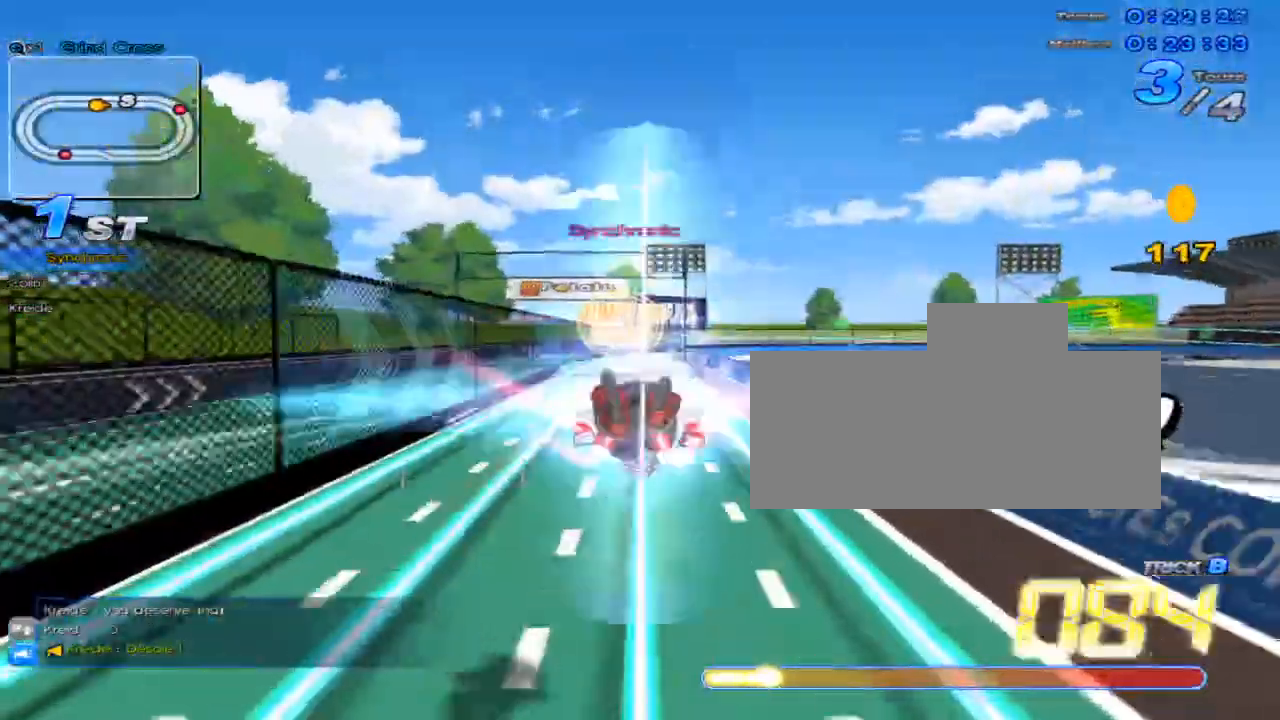
{"keys": ["up"], "events": [[184, "w", "down"], [251, "x", "down"], [284, "c", "down"], [334, "w", "up"], [351, "c", "up"], [351, "x", "up"]]}
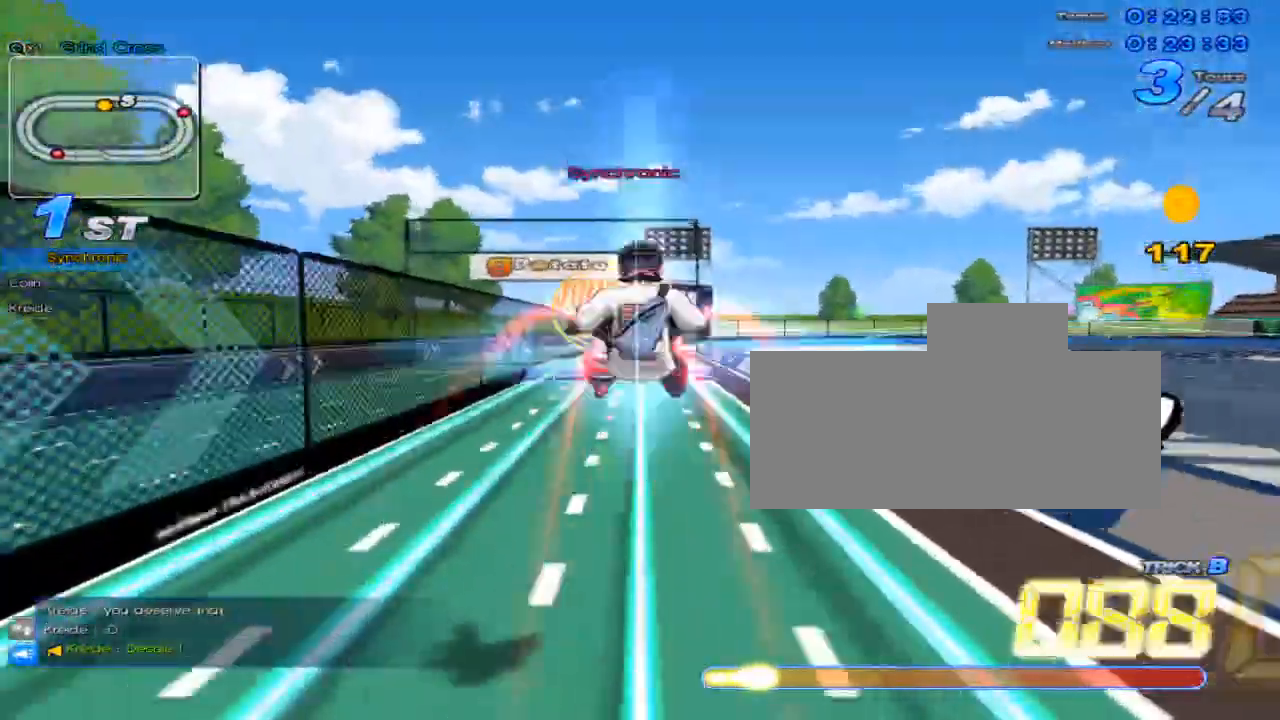
{"keys": ["c", "up", "x"], "events": [[317, "w", "down"], [384, "x", "down"], [417, "c", "down"], [450, "w", "up"]]}
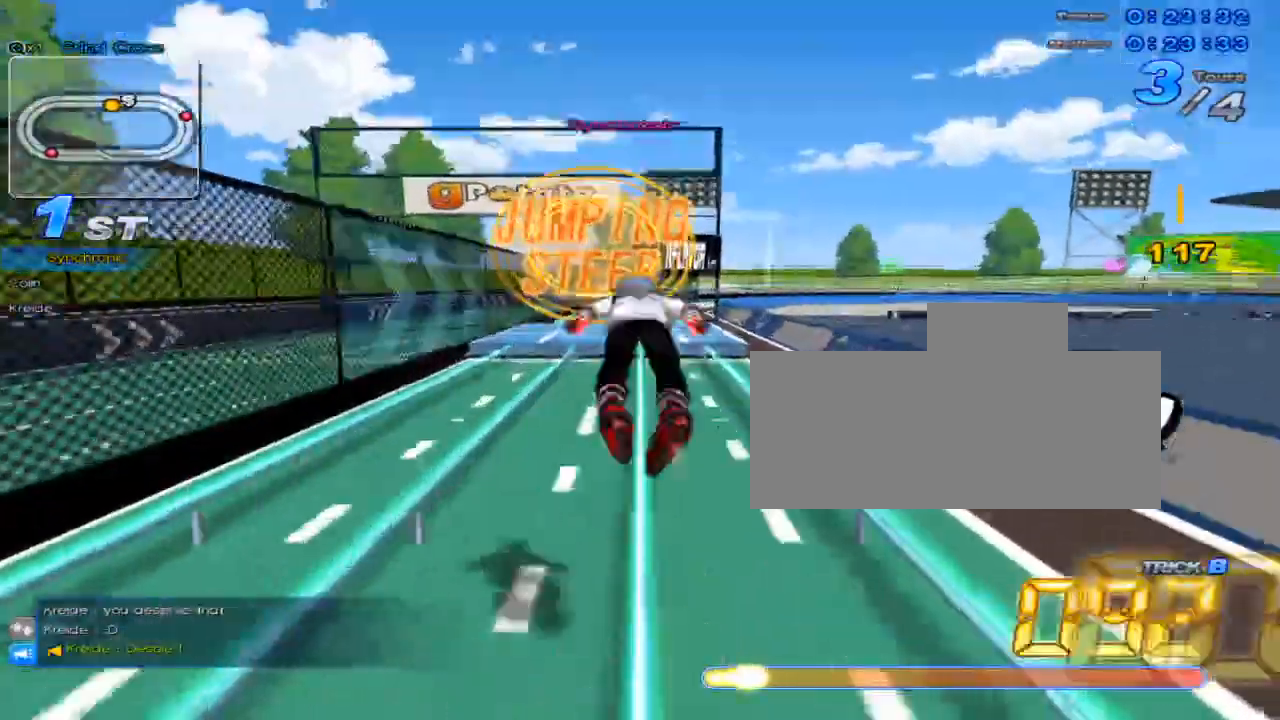
{"keys": [], "events": [[134, "c", "up"], [134, "up", "up"], [134, "x", "up"], [301, "down", "down"], [301, "left", "down"], [401, "down", "up"], [401, "left", "up"]]}
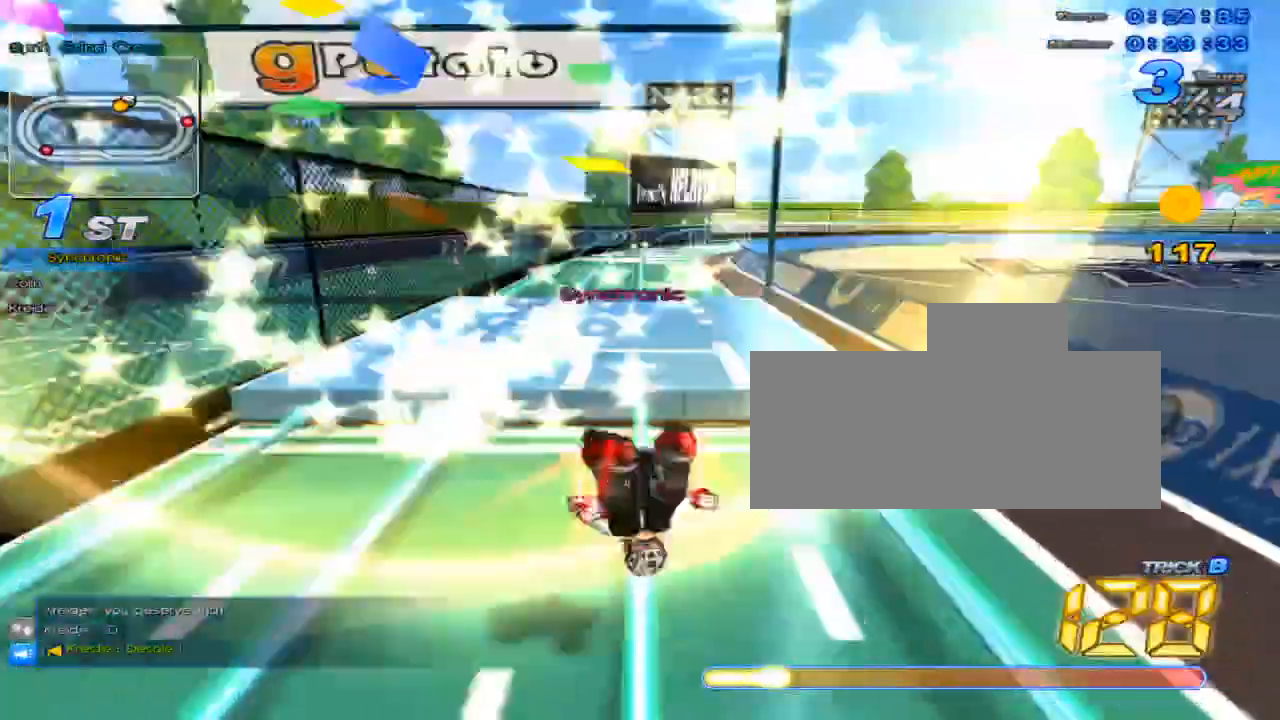
{"keys": ["up", "w"], "events": [[33, "up", "down"], [167, "w", "down"]]}
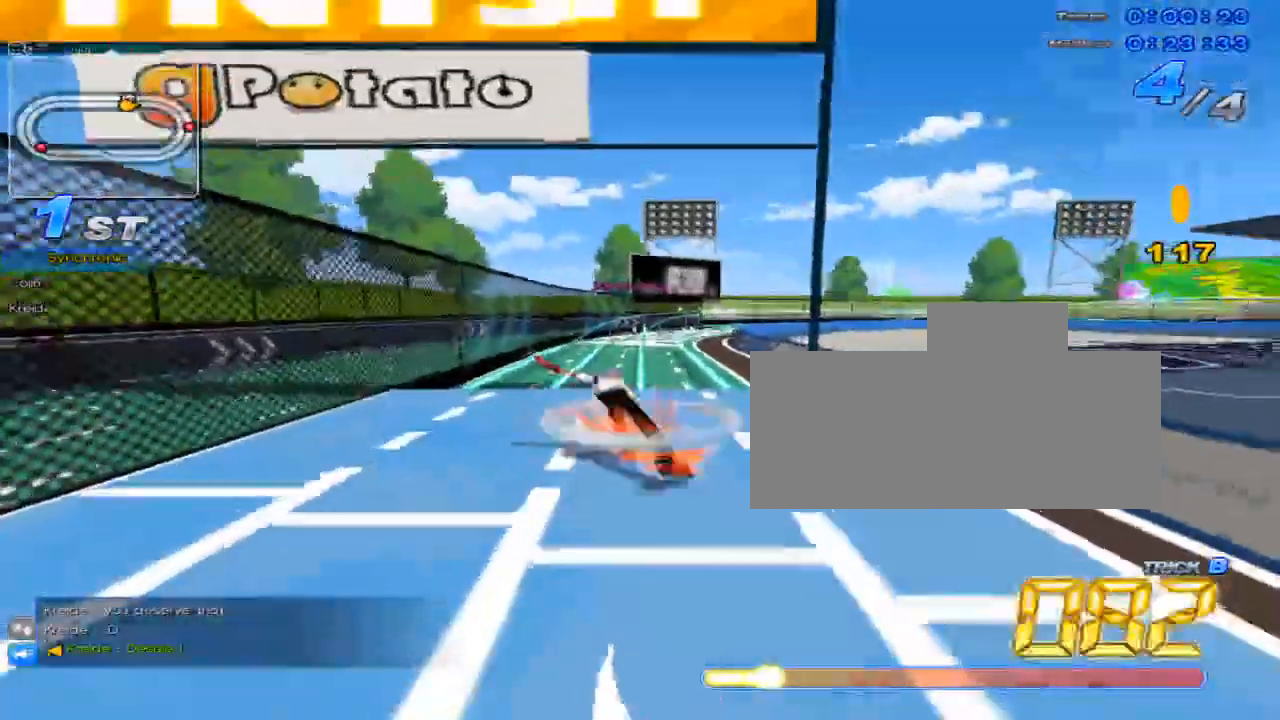
{"keys": ["c", "right", "up", "x"], "events": [[151, "x", "down"], [217, "c", "down"], [217, "w", "up"], [367, "right", "down"]]}
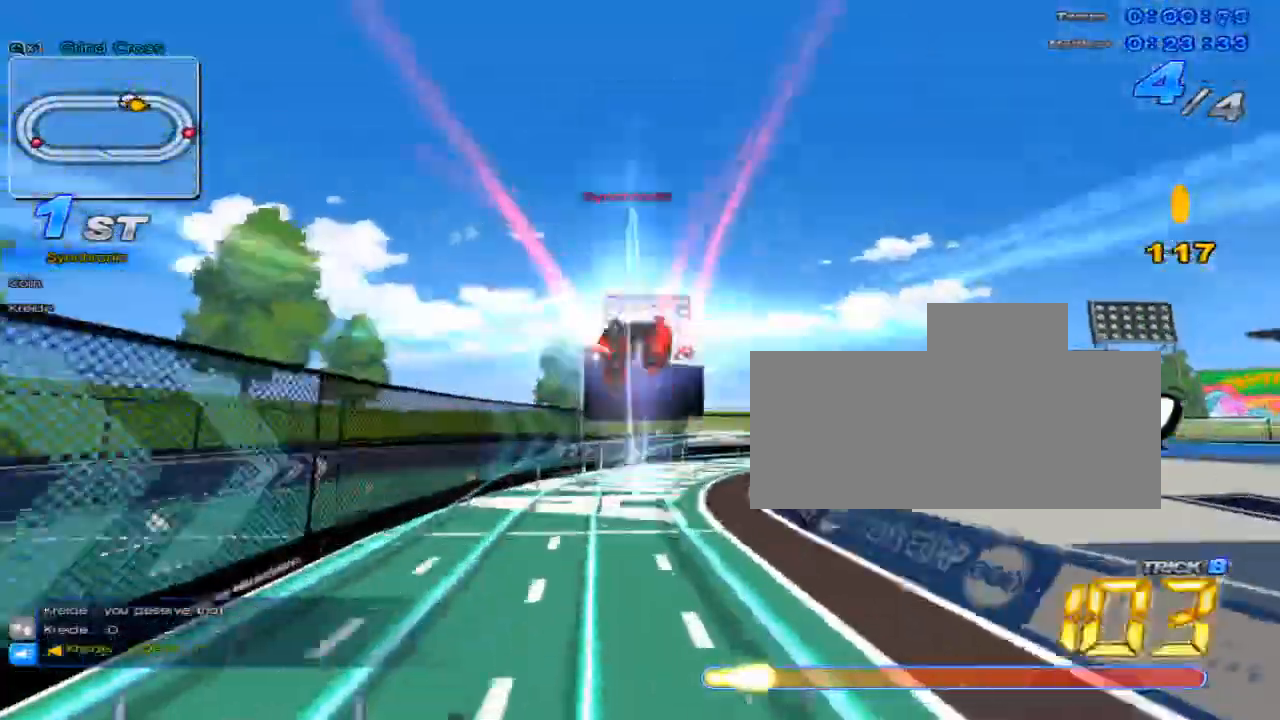
{"keys": ["up", "x"], "events": [[33, "right", "up"], [400, "c", "up"]]}
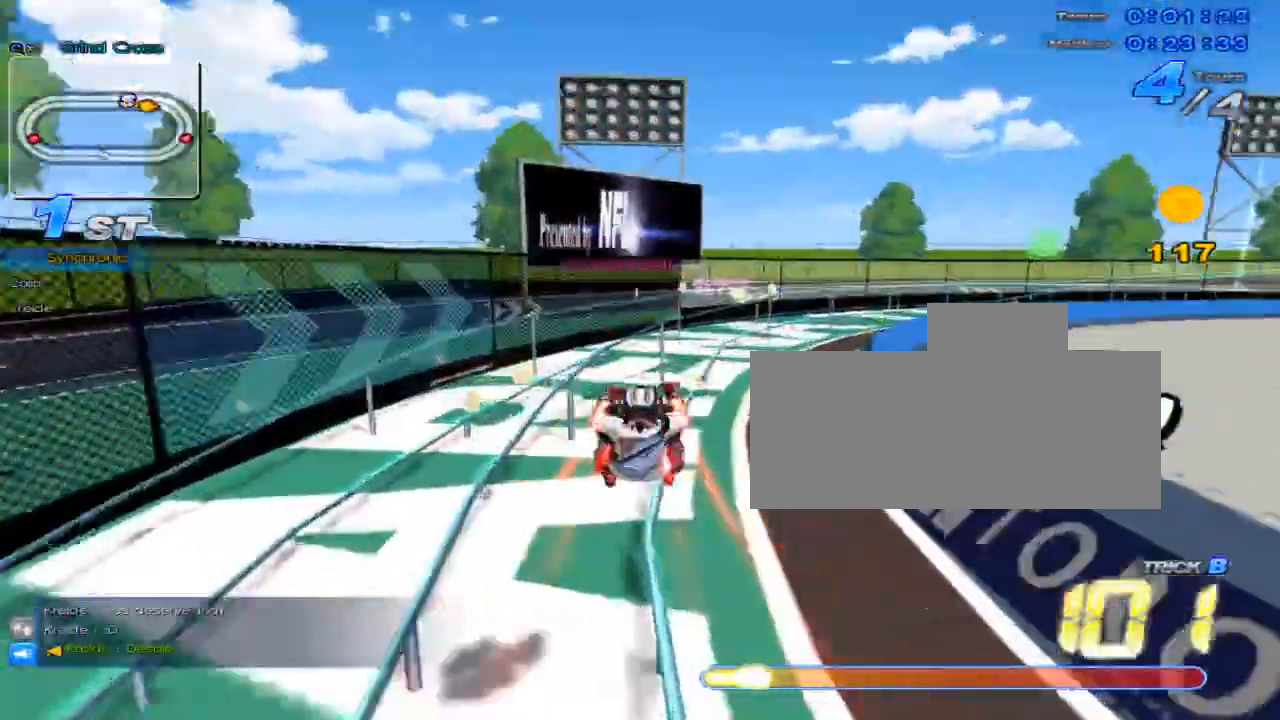
{"keys": ["c", "up", "x"], "events": [[84, "c", "down"], [251, "c", "up"], [251, "up", "up"], [251, "x", "up"], [317, "up", "down"], [317, "w", "down"], [351, "x", "down"], [418, "c", "down"], [468, "w", "up"]]}